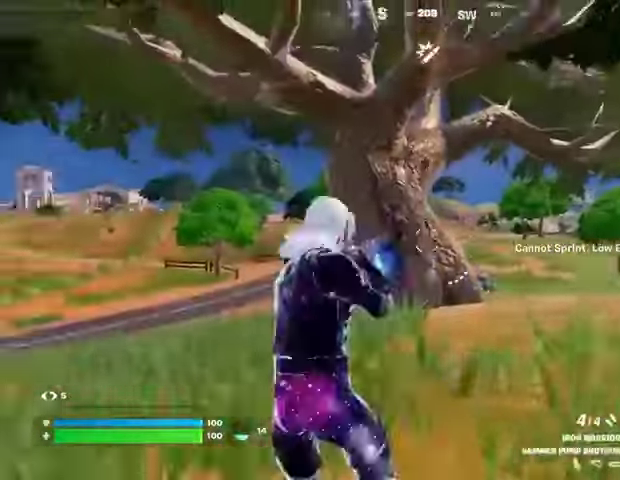
Gameplay with a controller (PlayStation layout); each line is a JSON object with the inputs held at the frame after it. "events" lists button and stick changes between this image and that frame as [ms after this image, input, new state], when the widget could be followed in between.
{"buttons": ["R1"], "left_stick": "up-left", "right_stick": "left", "events": [[33, "left_stick", "left"], [167, "right_stick", "down-left"], [267, "L2", "up"], [333, "right_stick", "left"], [367, "R2", "down"], [467, "R2", "up"], [500, "R1", "down"], [500, "left_stick", "up-left"]]}
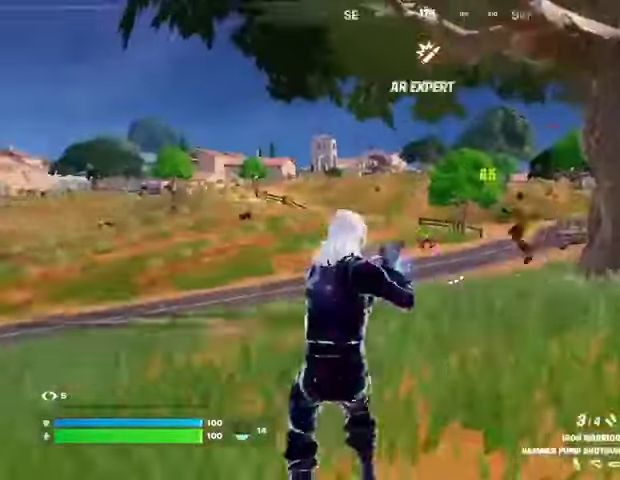
{"buttons": [], "left_stick": "up-left", "right_stick": "left", "events": [[33, "L3", "down"], [100, "R1", "up"], [133, "L3", "up"], [133, "right_stick", "center"], [200, "right_stick", "right"], [300, "right_stick", "center"], [367, "R3", "down"], [400, "right_stick", "down-left"], [500, "R3", "up"], [500, "right_stick", "left"]]}
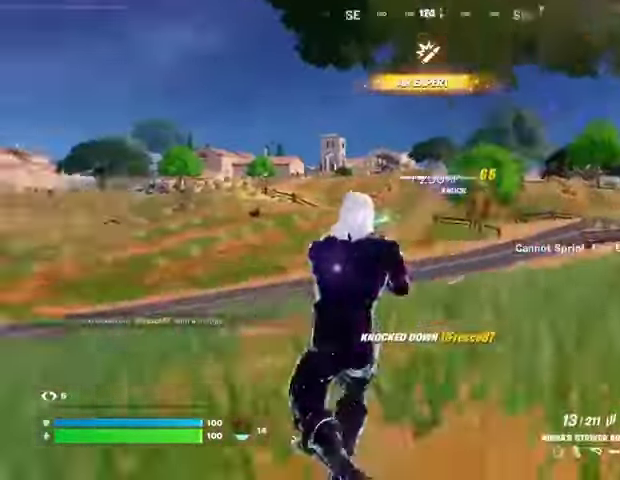
{"buttons": ["L1"], "left_stick": "up-left", "right_stick": "center", "events": [[100, "L1", "down"], [133, "right_stick", "center"], [200, "right_stick", "right"], [433, "right_stick", "center"]]}
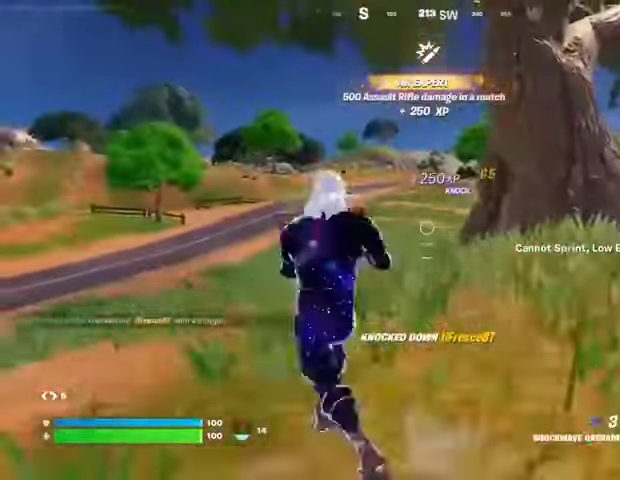
{"buttons": [], "left_stick": "up-left", "right_stick": "down-right", "events": [[133, "L1", "up"], [167, "right_stick", "right"], [200, "left_stick", "up"], [233, "R2", "down"], [267, "right_stick", "center"], [333, "left_stick", "up-left"], [400, "R2", "up"], [400, "right_stick", "down-right"]]}
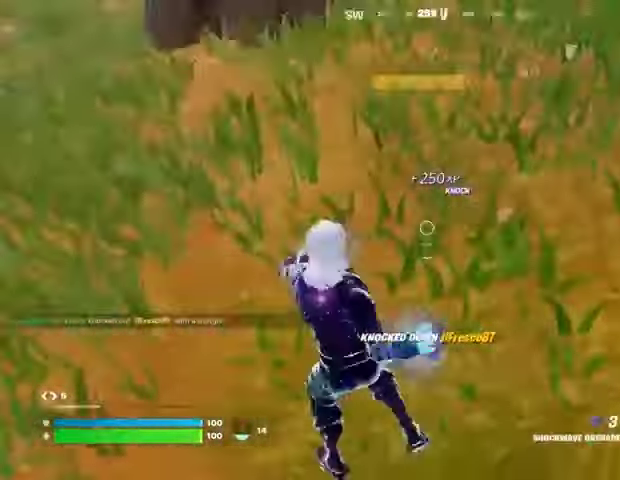
{"buttons": [], "left_stick": "up", "right_stick": "up-left", "events": [[100, "right_stick", "left"], [267, "L3", "down"], [333, "L3", "up"], [367, "right_stick", "up-left"], [500, "left_stick", "up"]]}
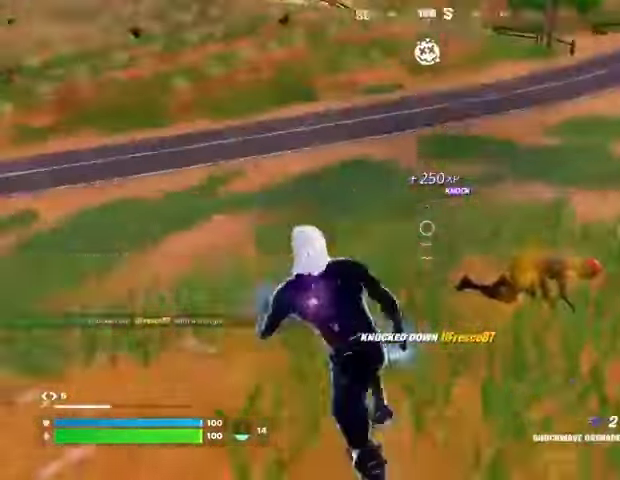
{"buttons": [], "left_stick": "up", "right_stick": "right", "events": [[100, "CROSS", "down"], [133, "right_stick", "center"], [167, "CROSS", "up"], [467, "right_stick", "right"]]}
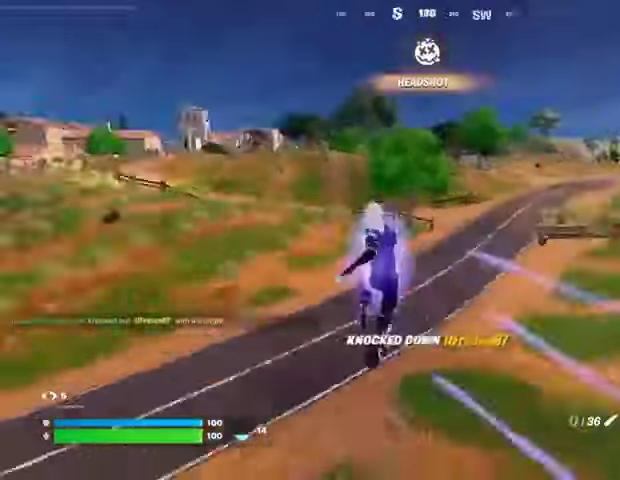
{"buttons": [], "left_stick": "up-left", "right_stick": "center", "events": [[33, "left_stick", "up-left"], [300, "left_stick", "down-left"], [333, "right_stick", "center"], [433, "left_stick", "up-left"]]}
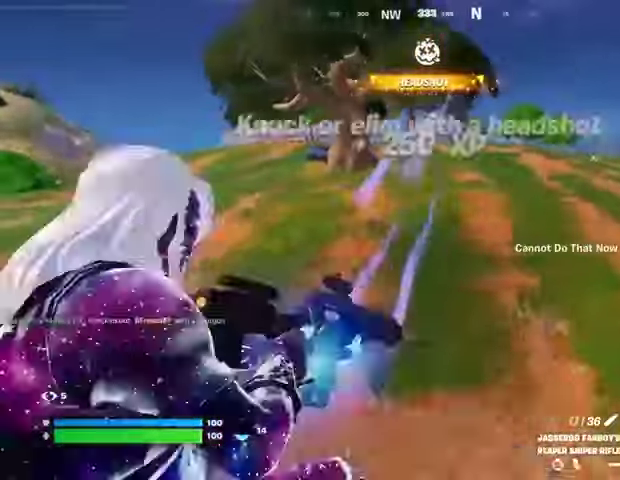
{"buttons": [], "left_stick": "up-left", "right_stick": "center", "events": [[333, "right_stick", "up"], [367, "R3", "down"], [400, "right_stick", "center"], [467, "R3", "up"]]}
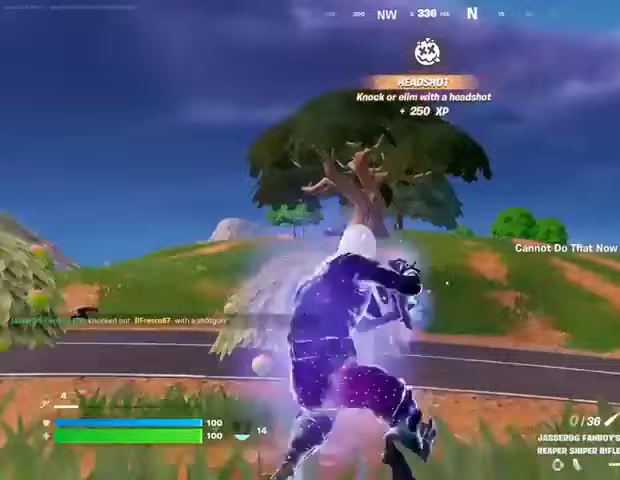
{"buttons": [], "left_stick": "up", "right_stick": "center", "events": [[267, "R3", "down"], [367, "R3", "up"], [467, "left_stick", "up"]]}
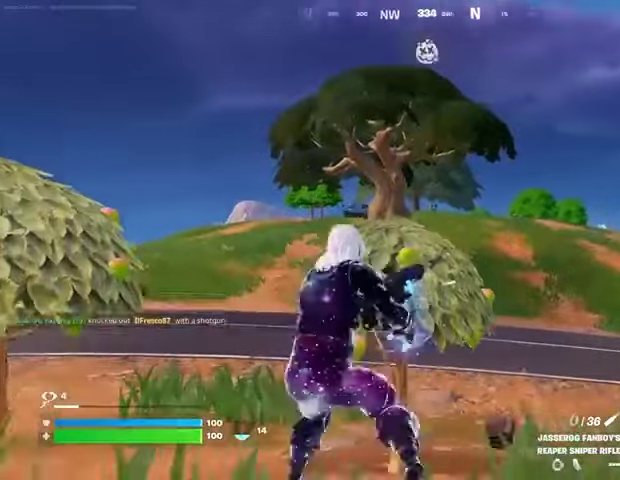
{"buttons": [], "left_stick": "down-left", "right_stick": "center", "events": [[233, "left_stick", "right"], [367, "left_stick", "down"], [433, "left_stick", "down-left"]]}
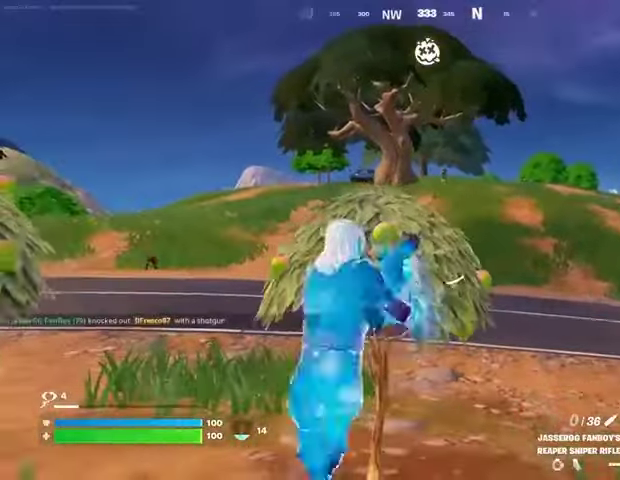
{"buttons": [], "left_stick": "down-left", "right_stick": "center", "events": [[200, "left_stick", "right"], [367, "left_stick", "down"], [433, "left_stick", "down-left"]]}
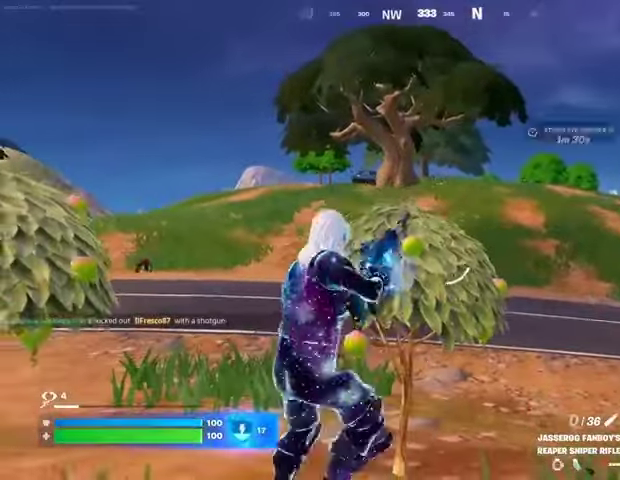
{"buttons": ["L2"], "left_stick": "down-left", "right_stick": "center", "events": [[33, "left_stick", "down-right"], [133, "left_stick", "right"], [300, "left_stick", "down-left"], [467, "L2", "down"]]}
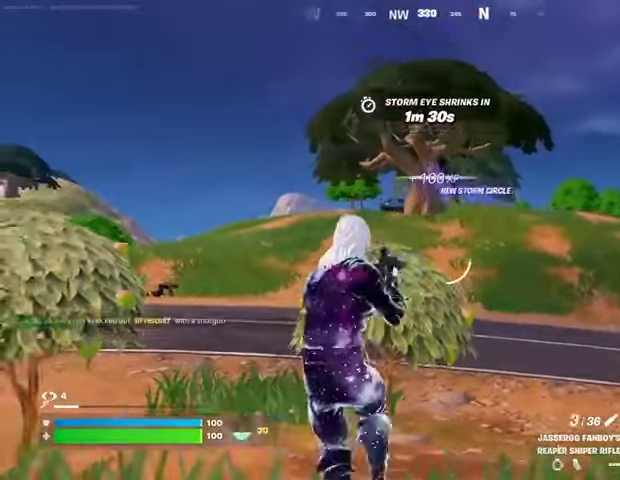
{"buttons": ["L2"], "left_stick": "down-left", "right_stick": "up-left", "events": [[200, "right_stick", "up-left"]]}
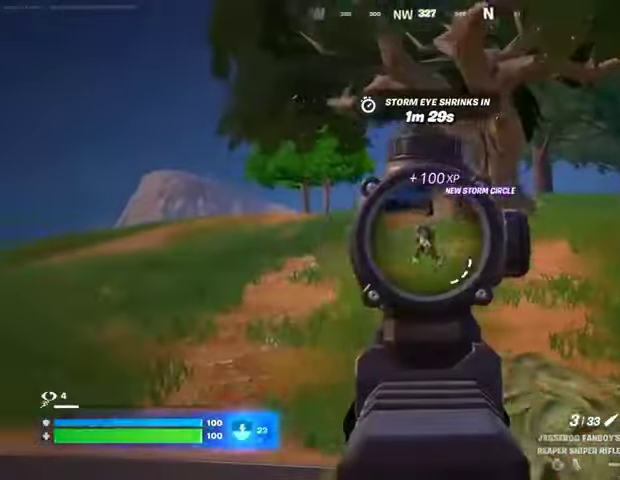
{"buttons": [], "left_stick": "up-right", "right_stick": "right", "events": [[133, "L3", "down"], [133, "R2", "down"], [133, "left_stick", "up-left"], [167, "L2", "up"], [167, "right_stick", "up-right"], [200, "L3", "up"], [200, "R2", "up"], [200, "left_stick", "up-right"], [233, "right_stick", "down-left"], [333, "right_stick", "center"], [467, "right_stick", "right"]]}
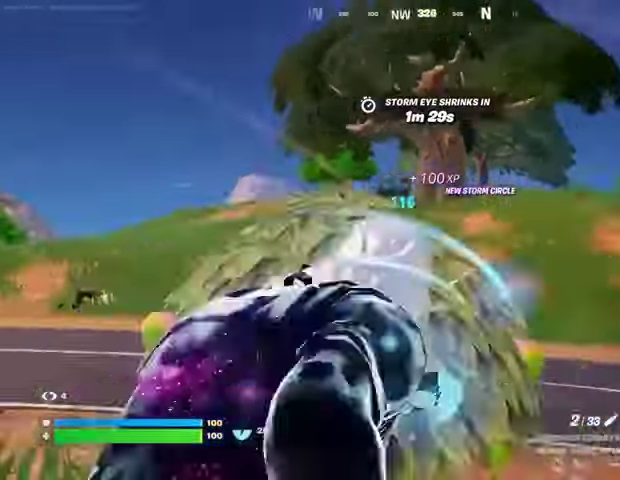
{"buttons": ["L2"], "left_stick": "down", "right_stick": "center", "events": [[100, "right_stick", "left"], [267, "left_stick", "down"], [267, "right_stick", "center"], [467, "L2", "down"]]}
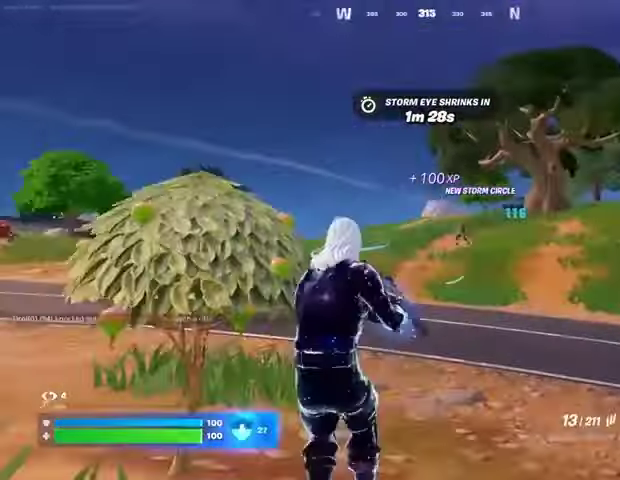
{"buttons": ["L2", "R2", "R3"], "left_stick": "left", "right_stick": "down-right", "events": [[100, "right_stick", "right"], [200, "right_stick", "center"], [367, "R2", "down"], [367, "right_stick", "up-left"], [400, "left_stick", "left"], [467, "R3", "down"], [500, "right_stick", "down-right"]]}
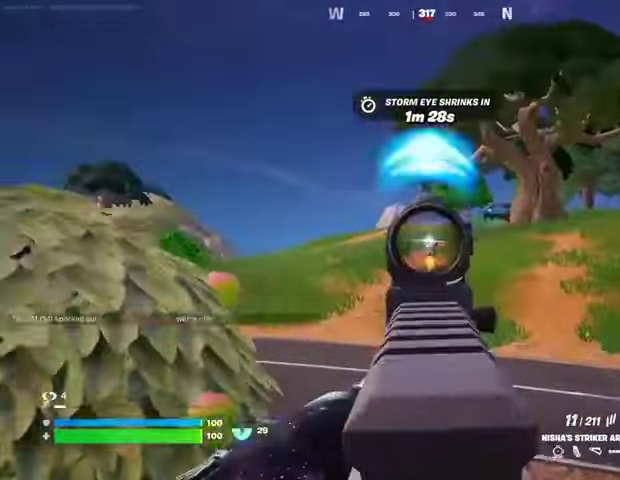
{"buttons": [], "left_stick": "left", "right_stick": "center", "events": [[33, "R3", "up"], [100, "R3", "down"], [167, "right_stick", "center"], [233, "right_stick", "up-left"], [333, "L2", "up"], [333, "right_stick", "right"], [367, "R2", "up"], [367, "R3", "up"], [400, "right_stick", "center"]]}
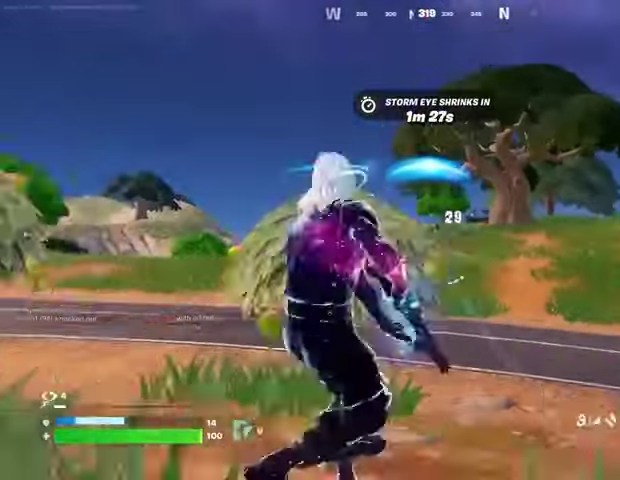
{"buttons": ["L2"], "left_stick": "right", "right_stick": "right", "events": [[133, "R3", "down"], [167, "left_stick", "down-right"], [233, "R3", "up"], [300, "left_stick", "right"], [333, "L2", "down"], [433, "right_stick", "right"]]}
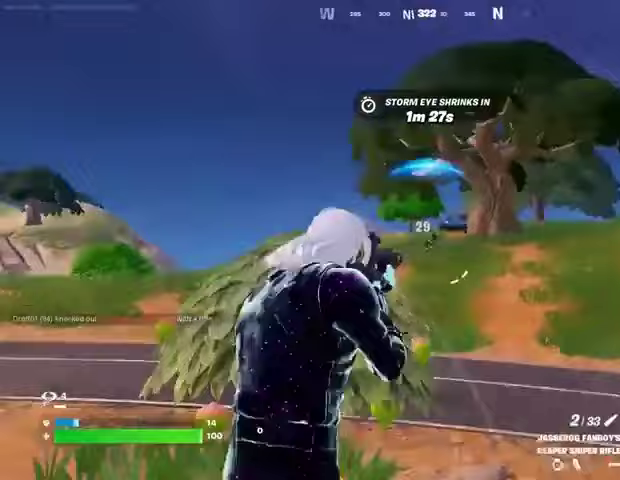
{"buttons": [], "left_stick": "up-right", "right_stick": "down-right", "events": [[33, "right_stick", "center"], [300, "right_stick", "right"], [333, "left_stick", "up-right"], [400, "R2", "down"], [400, "right_stick", "up"], [433, "L2", "up"], [433, "L3", "down"], [500, "L3", "up"], [500, "R2", "up"], [500, "right_stick", "down-right"]]}
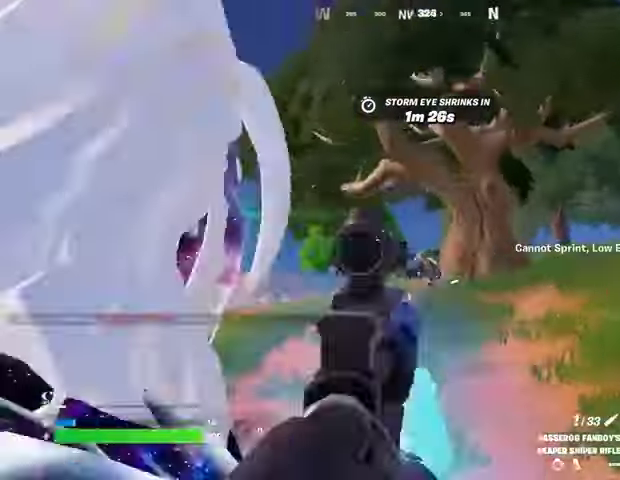
{"buttons": ["R3"], "left_stick": "up-right", "right_stick": "down", "events": [[100, "right_stick", "right"], [500, "R3", "down"], [500, "right_stick", "down"]]}
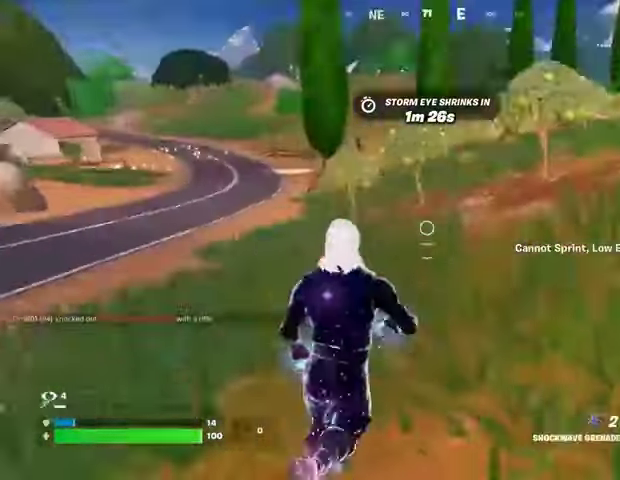
{"buttons": [], "left_stick": "up-left", "right_stick": "left", "events": [[100, "R3", "up"], [100, "left_stick", "up"], [100, "right_stick", "right"], [133, "R2", "down"], [233, "R2", "up"], [267, "right_stick", "center"], [333, "left_stick", "up-left"], [433, "right_stick", "left"]]}
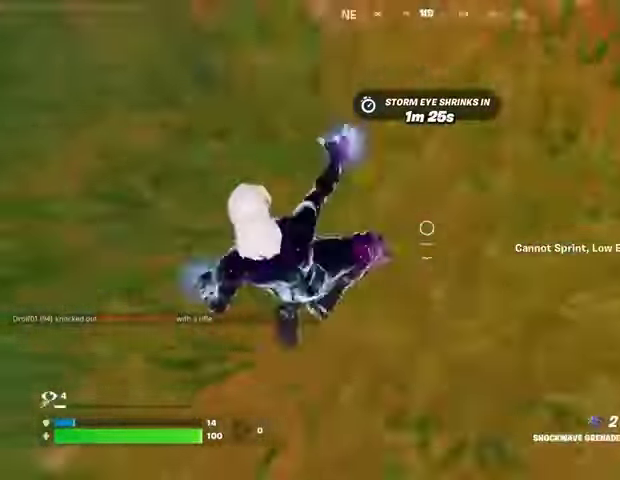
{"buttons": [], "left_stick": "up", "right_stick": "center", "events": [[33, "L3", "down"], [133, "L3", "up"], [133, "left_stick", "up"], [200, "right_stick", "up"], [400, "CROSS", "down"], [400, "right_stick", "center"], [467, "CROSS", "up"]]}
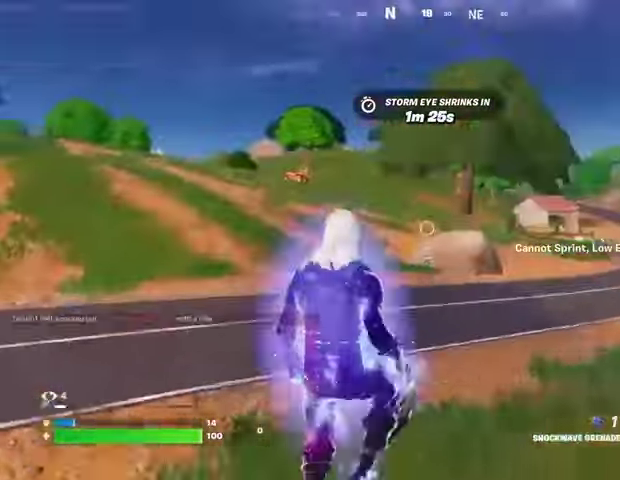
{"buttons": [], "left_stick": "down-right", "right_stick": "center", "events": [[367, "left_stick", "right"], [467, "left_stick", "down-right"]]}
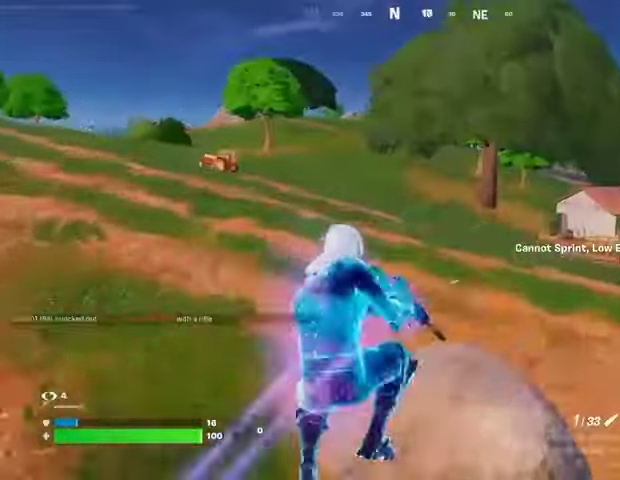
{"buttons": [], "left_stick": "left", "right_stick": "center", "events": [[100, "R3", "down"], [100, "right_stick", "left"], [200, "R3", "up"], [267, "left_stick", "left"], [333, "right_stick", "up-left"], [433, "right_stick", "center"]]}
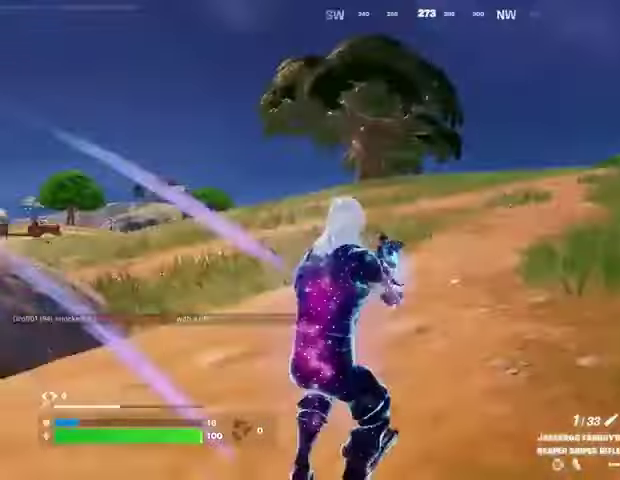
{"buttons": [], "left_stick": "left", "right_stick": "center", "events": [[167, "right_stick", "left"], [333, "L3", "down"], [367, "right_stick", "center"], [433, "L3", "up"]]}
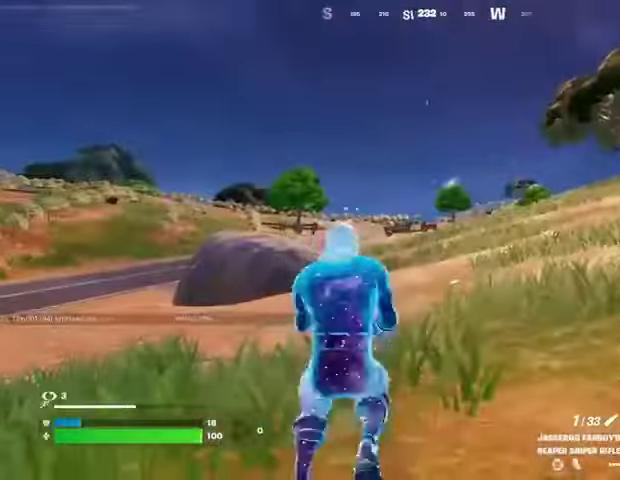
{"buttons": ["L2"], "left_stick": "left", "right_stick": "center", "events": [[433, "L2", "down"]]}
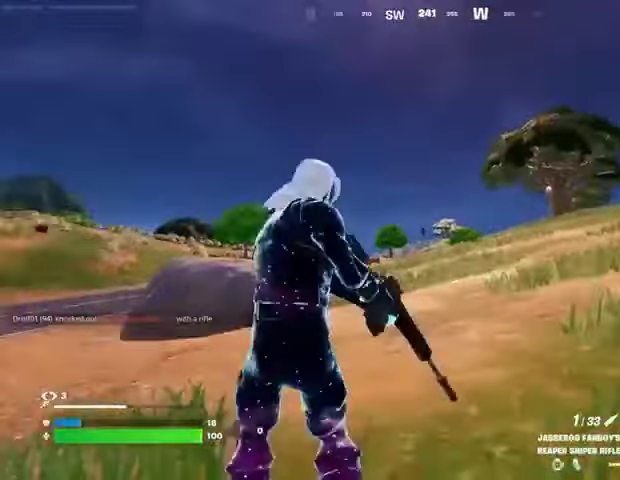
{"buttons": ["L2"], "left_stick": "up-left", "right_stick": "center", "events": [[233, "left_stick", "up-left"], [267, "right_stick", "down-left"], [467, "right_stick", "center"]]}
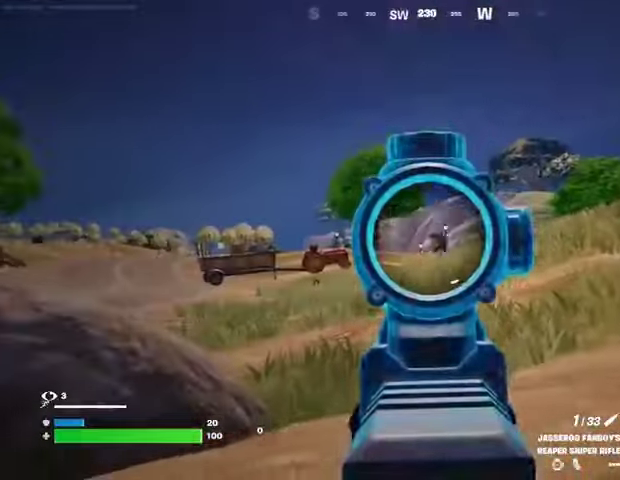
{"buttons": ["L2"], "left_stick": "up-left", "right_stick": "center", "events": []}
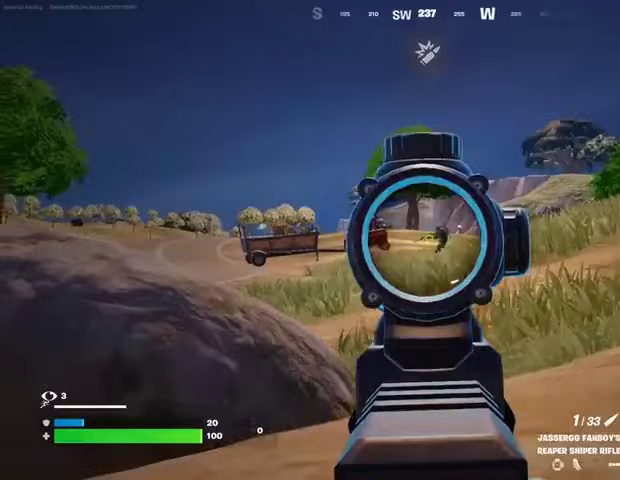
{"buttons": [], "left_stick": "up-left", "right_stick": "center", "events": [[233, "right_stick", "right"], [300, "R2", "down"], [333, "L2", "up"], [333, "L3", "down"], [333, "right_stick", "left"], [400, "R2", "up"], [400, "right_stick", "down-left"], [433, "L3", "up"], [500, "right_stick", "center"]]}
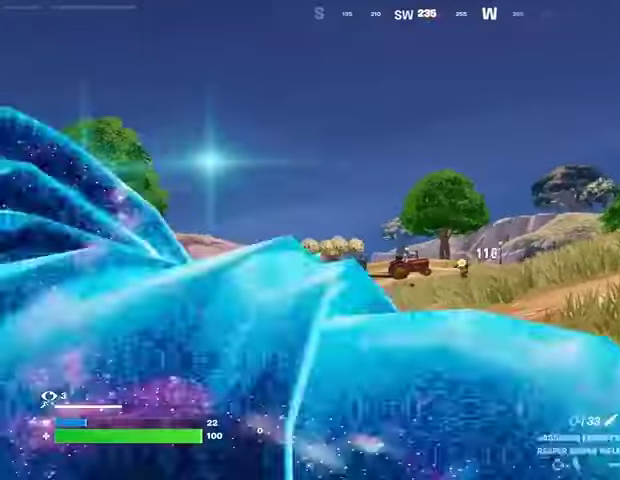
{"buttons": ["R3"], "left_stick": "center", "right_stick": "center", "events": [[200, "left_stick", "up"], [233, "R3", "down"], [333, "R3", "up"], [400, "left_stick", "center"], [433, "R3", "down"]]}